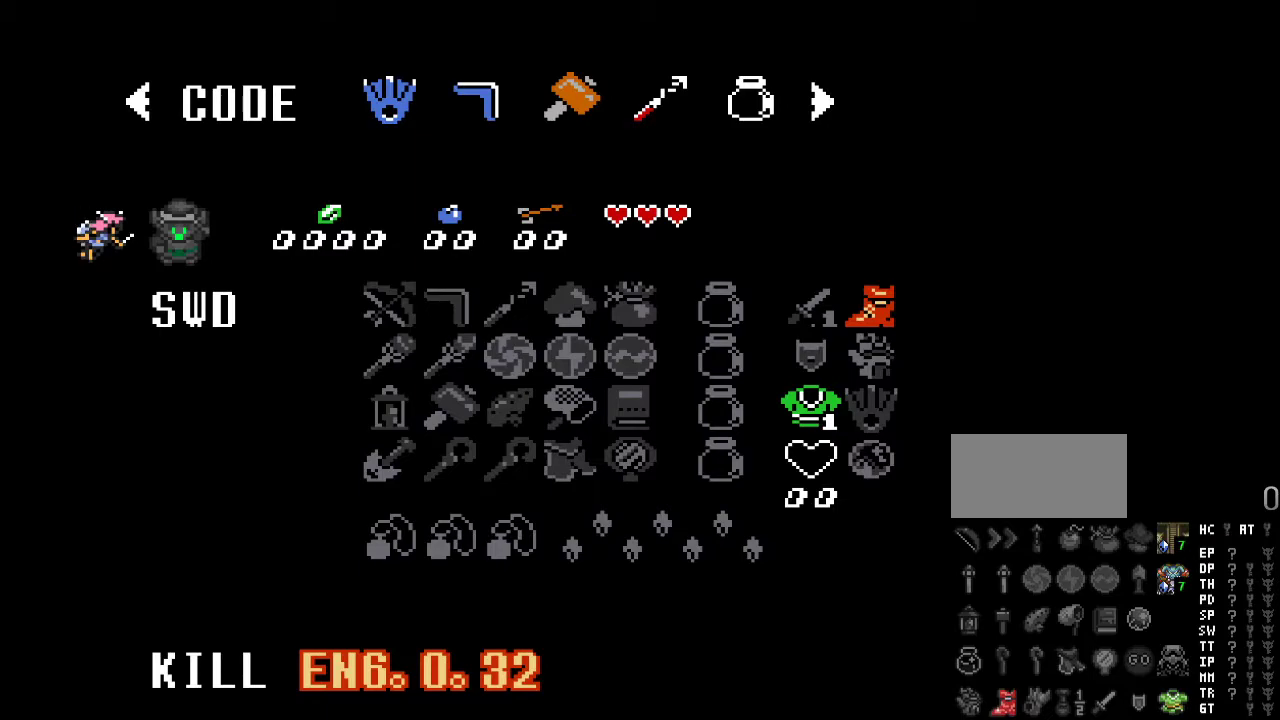
Gameplay with a controller (Nintendo layout); each line is a JSON object with the inputs held at the frame after it. "events" lists button and stick changes between this image and that frame as [ms after this image, input, new state], when the widget could be followed in between. Not read: L3 R3.
{"buttons": ["DPAD_DOWN"], "events": [[467, "DPAD_DOWN", "down"]]}
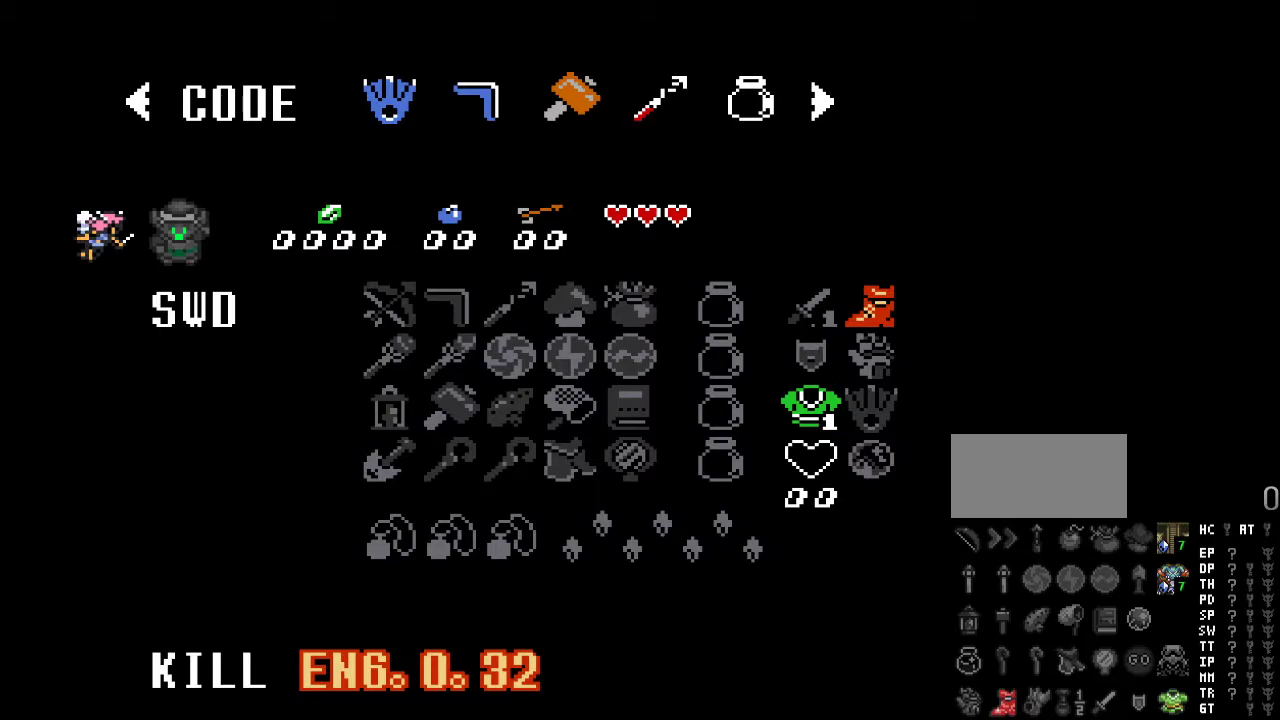
{"buttons": ["DPAD_DOWN"], "events": [[33, "DPAD_DOWN", "up"], [117, "DPAD_DOWN", "down"], [217, "DPAD_DOWN", "up"], [317, "DPAD_DOWN", "down"], [383, "DPAD_DOWN", "up"], [467, "DPAD_DOWN", "down"]]}
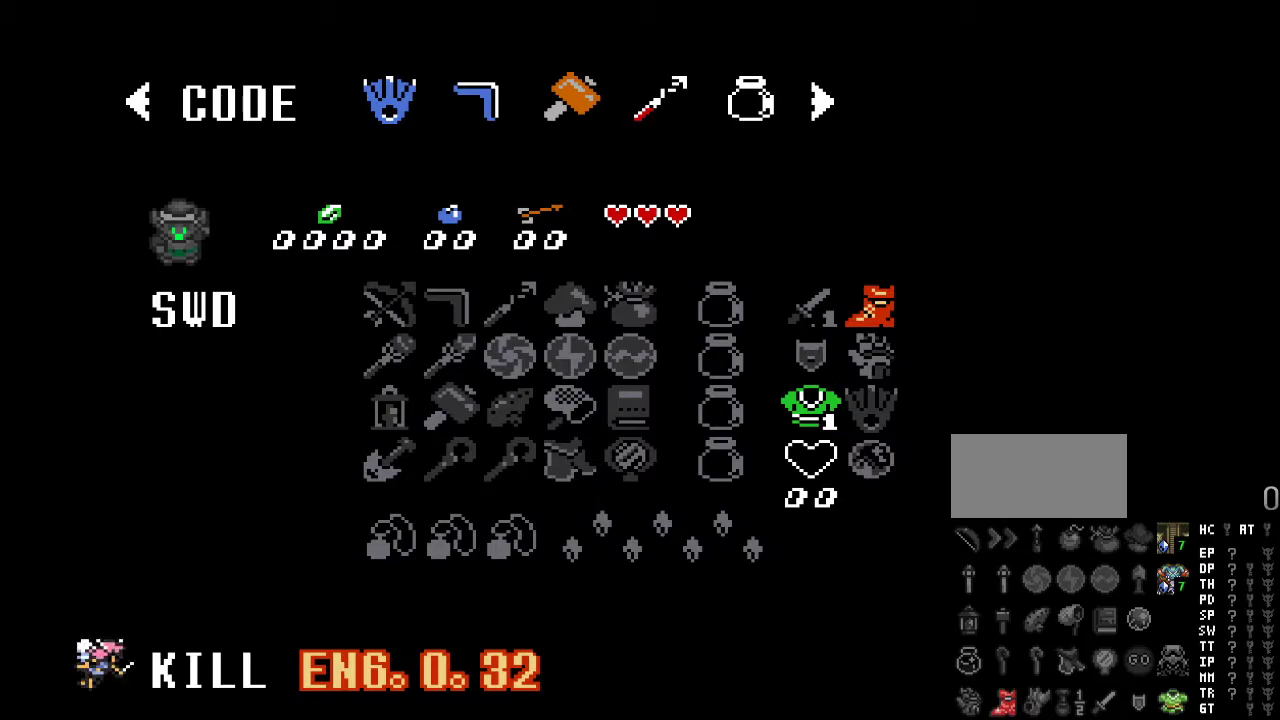
{"buttons": [], "events": [[33, "DPAD_DOWN", "up"], [117, "DPAD_DOWN", "down"], [183, "DPAD_DOWN", "up"], [283, "DPAD_DOWN", "down"], [350, "DPAD_DOWN", "up"], [417, "DPAD_DOWN", "down"], [467, "DPAD_DOWN", "up"]]}
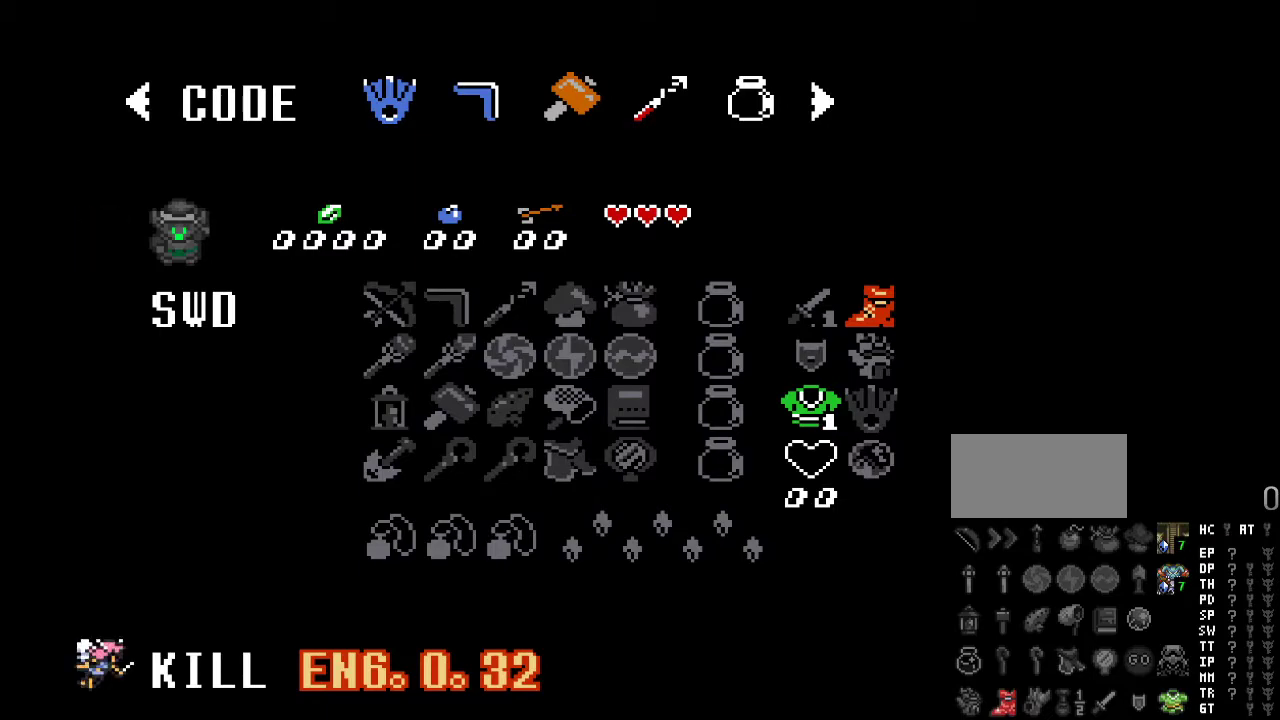
{"buttons": ["DPAD_DOWN"], "events": [[33, "DPAD_DOWN", "down"], [133, "DPAD_DOWN", "up"], [183, "DPAD_DOWN", "down"], [250, "DPAD_DOWN", "up"], [350, "DPAD_DOWN", "down"], [400, "DPAD_DOWN", "up"], [500, "DPAD_DOWN", "down"]]}
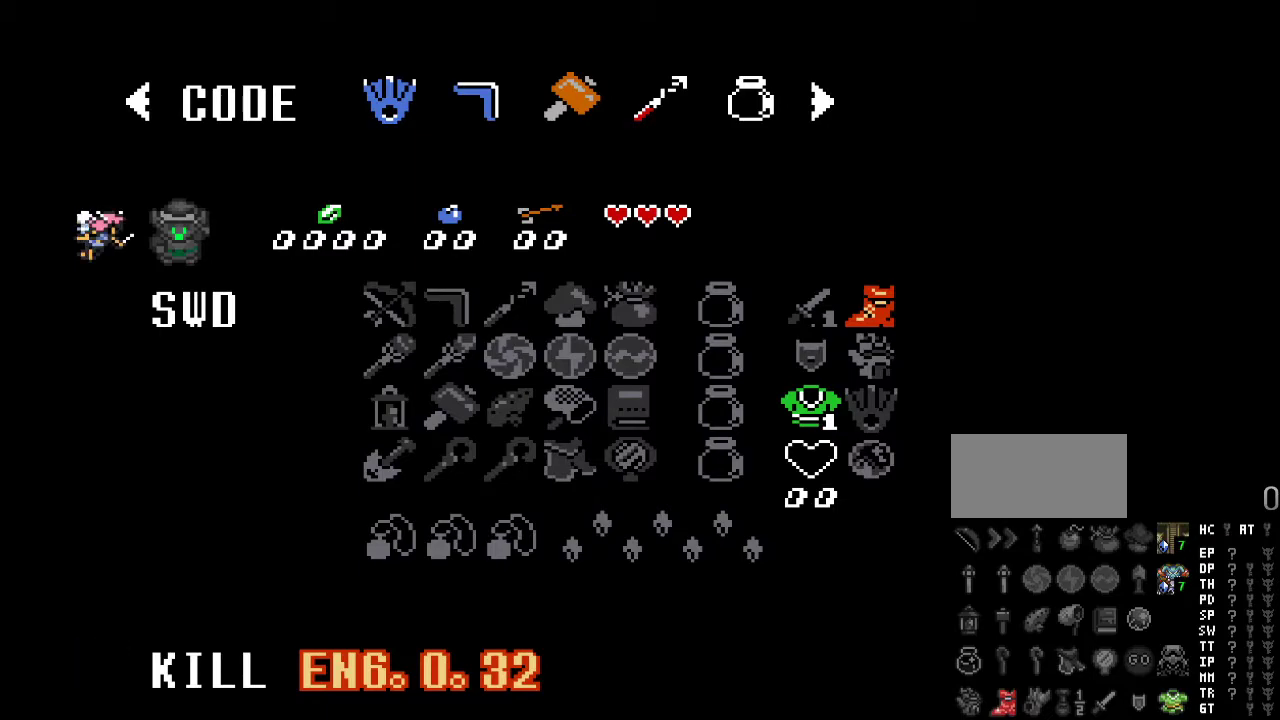
{"buttons": [], "events": [[67, "DPAD_DOWN", "up"], [150, "DPAD_DOWN", "down"], [217, "DPAD_DOWN", "up"], [283, "DPAD_DOWN", "down"], [367, "DPAD_DOWN", "up"], [467, "DPAD_DOWN", "down"], [500, "DPAD_DOWN", "up"]]}
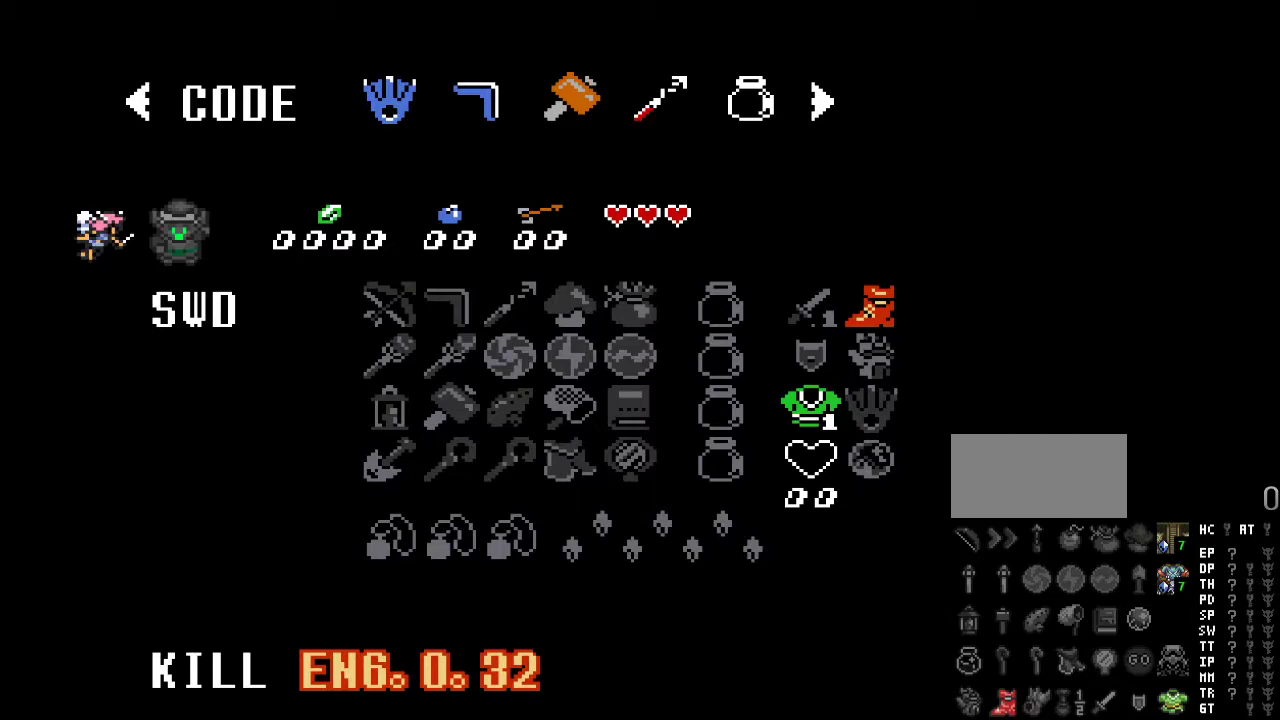
{"buttons": [], "events": [[100, "DPAD_DOWN", "down"], [150, "DPAD_DOWN", "up"], [250, "DPAD_DOWN", "down"], [317, "DPAD_DOWN", "up"], [400, "DPAD_DOWN", "down"], [467, "DPAD_DOWN", "up"]]}
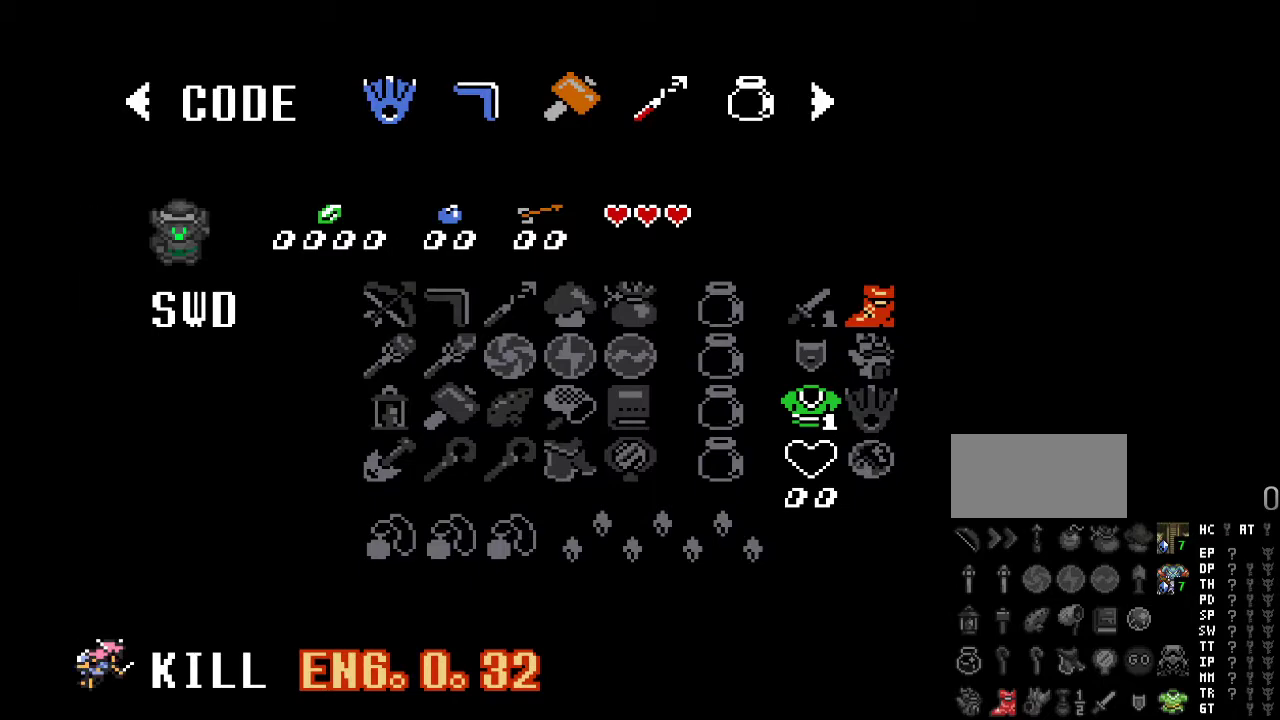
{"buttons": ["DPAD_DOWN"], "events": [[67, "DPAD_DOWN", "down"], [83, "DPAD_DOWN", "up"], [183, "DPAD_DOWN", "down"], [250, "DPAD_DOWN", "up"], [317, "DPAD_DOWN", "down"], [417, "DPAD_DOWN", "up"], [467, "DPAD_DOWN", "down"]]}
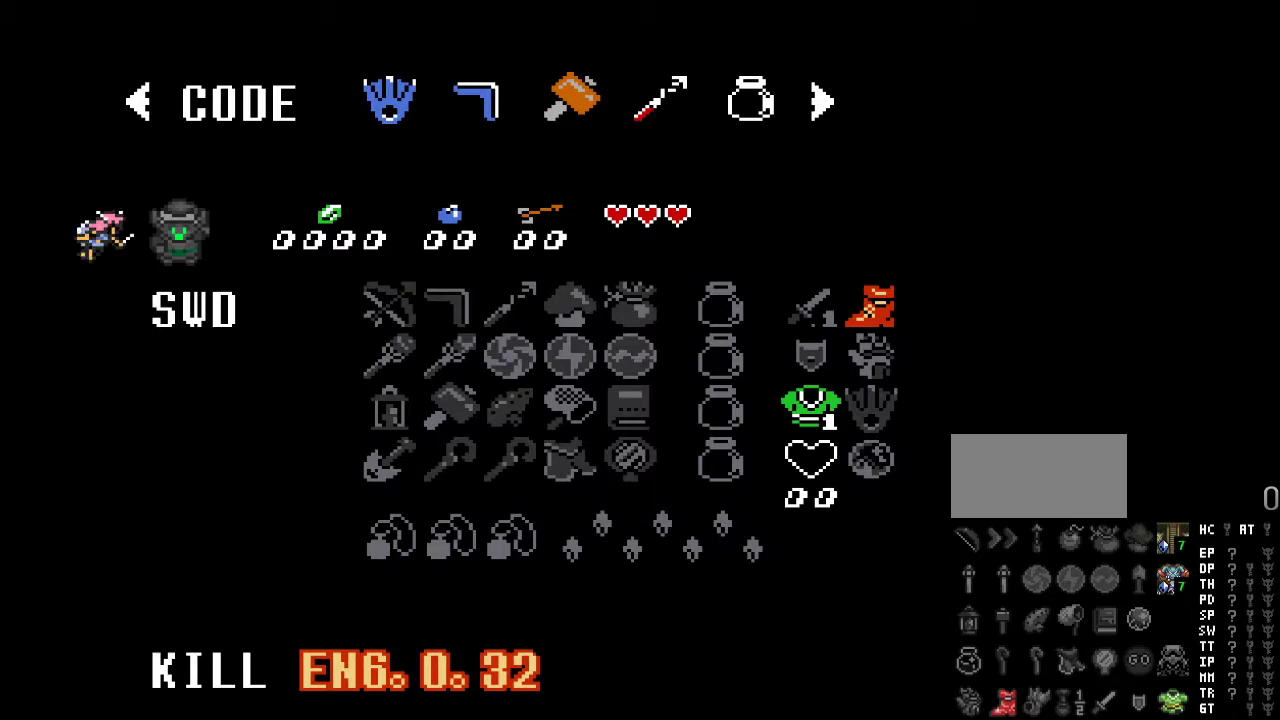
{"buttons": [], "events": [[67, "DPAD_DOWN", "up"], [167, "DPAD_DOWN", "down"], [183, "DPAD_DOWN", "up"], [283, "DPAD_DOWN", "down"], [350, "DPAD_DOWN", "up"], [433, "DPAD_DOWN", "down"], [500, "DPAD_DOWN", "up"]]}
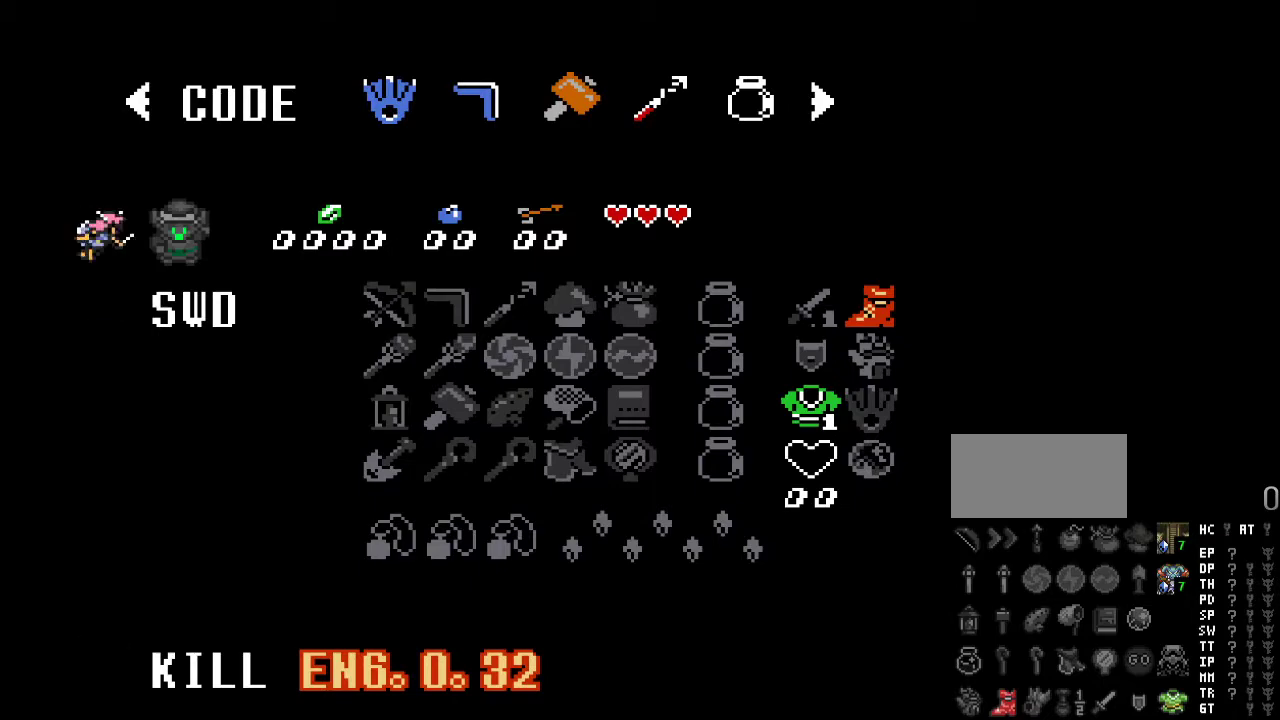
{"buttons": [], "events": [[67, "DPAD_DOWN", "down"], [117, "DPAD_DOWN", "up"]]}
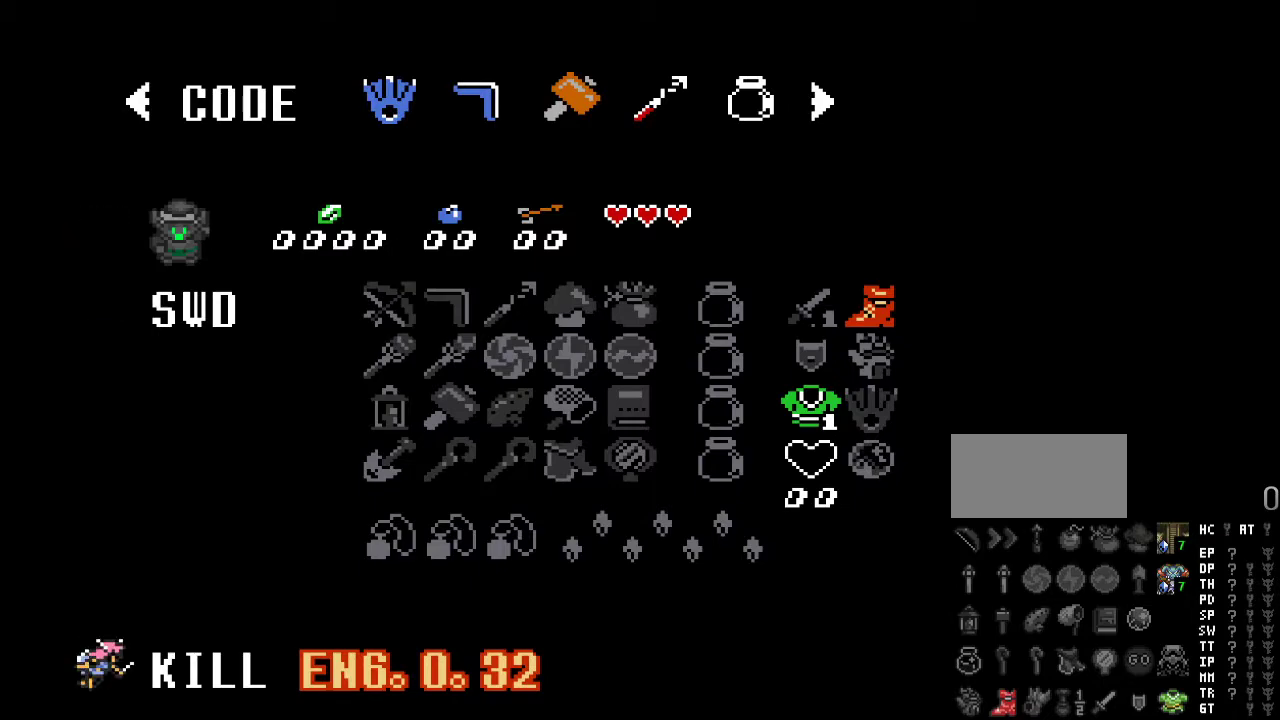
{"buttons": [], "events": []}
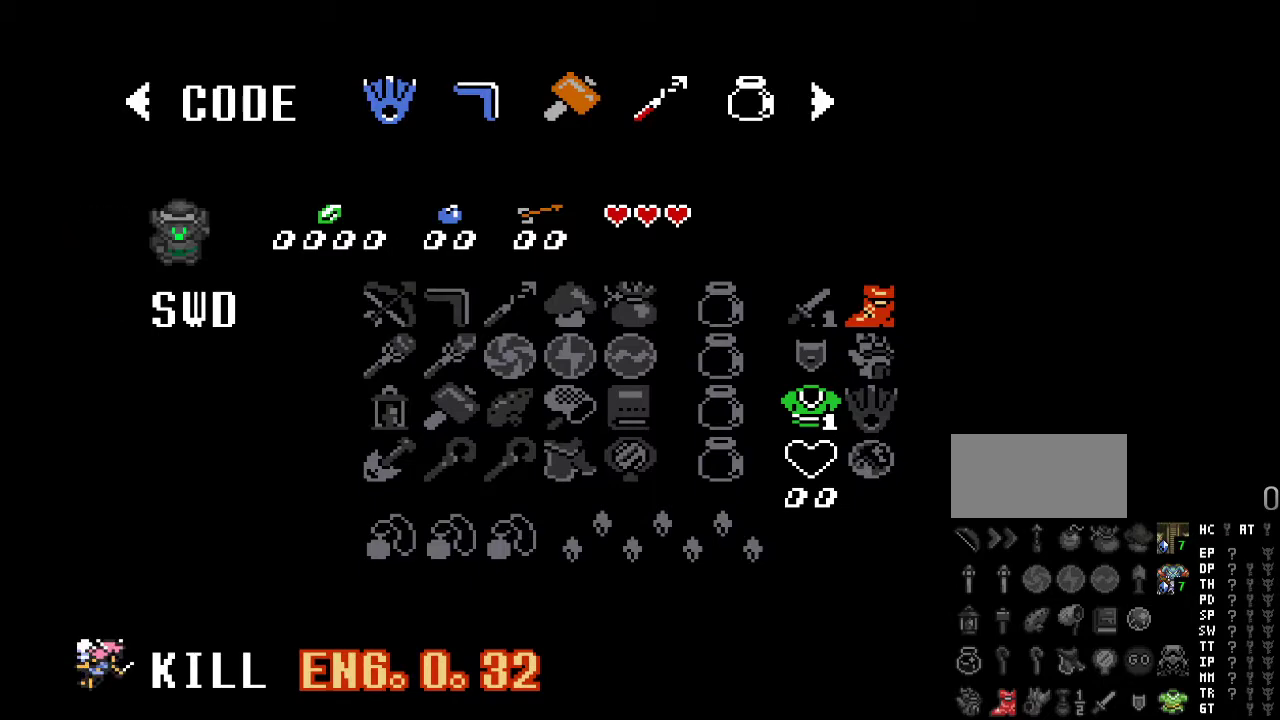
{"buttons": ["DPAD_DOWN"], "events": [[33, "DPAD_DOWN", "down"], [83, "DPAD_DOWN", "up"], [200, "DPAD_DOWN", "down"], [250, "DPAD_DOWN", "up"], [333, "DPAD_DOWN", "down"], [400, "DPAD_DOWN", "up"], [467, "DPAD_DOWN", "down"]]}
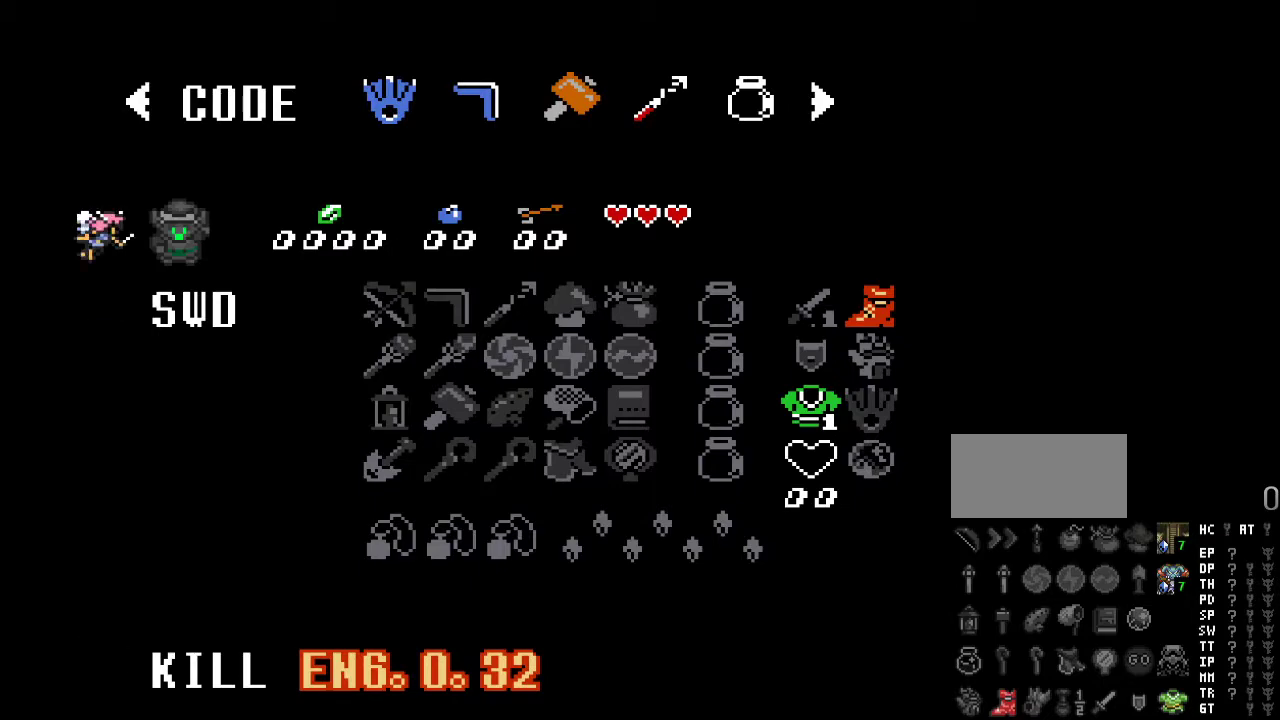
{"buttons": [], "events": [[67, "DPAD_DOWN", "up"], [317, "DPAD_DOWN", "down"], [383, "DPAD_DOWN", "up"]]}
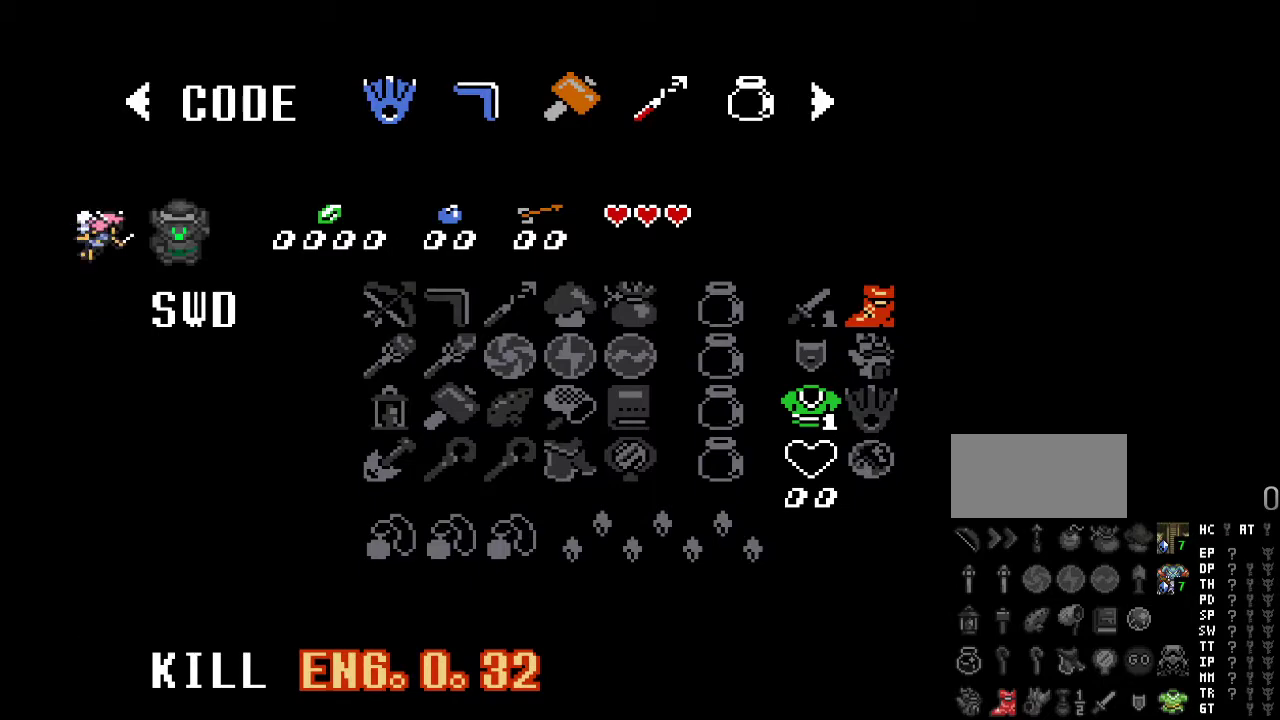
{"buttons": [], "events": [[67, "DPAD_DOWN", "down"], [133, "DPAD_DOWN", "up"], [283, "DPAD_DOWN", "down"], [350, "DPAD_DOWN", "up"]]}
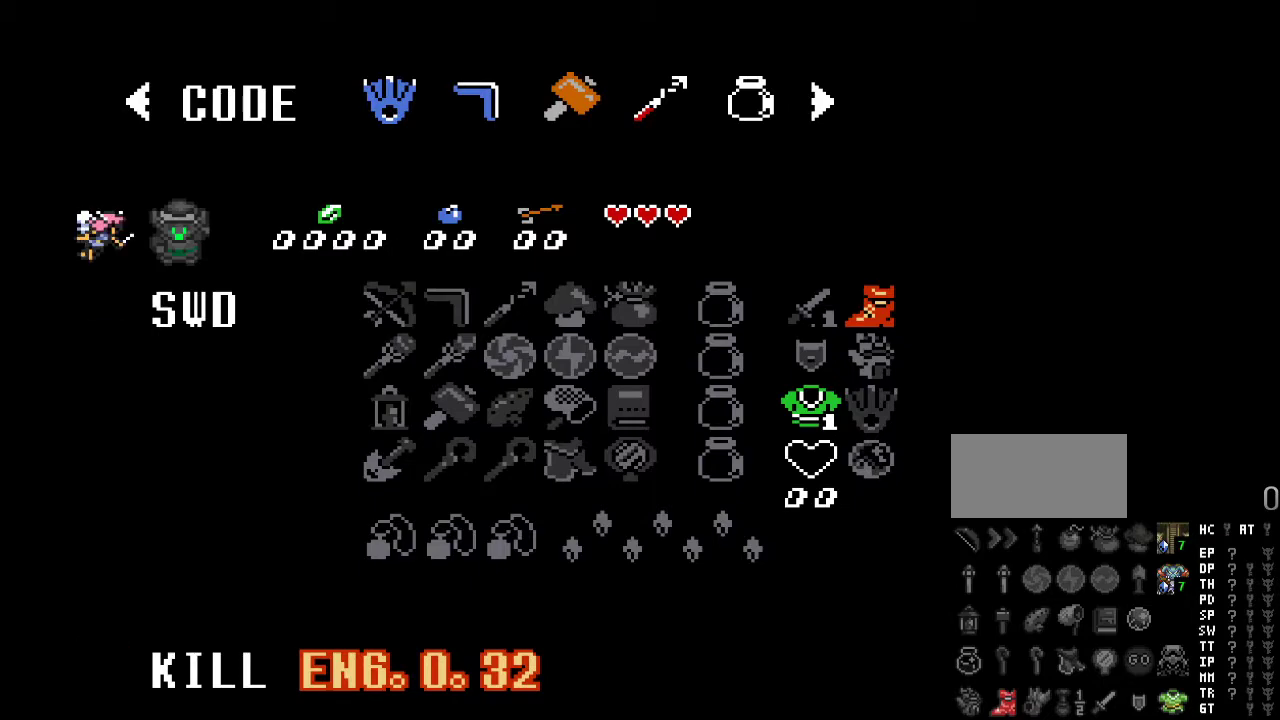
{"buttons": ["DPAD_DOWN"], "events": [[33, "DPAD_DOWN", "down"], [83, "DPAD_DOWN", "up"], [217, "DPAD_DOWN", "down"], [317, "DPAD_DOWN", "up"], [467, "DPAD_DOWN", "down"]]}
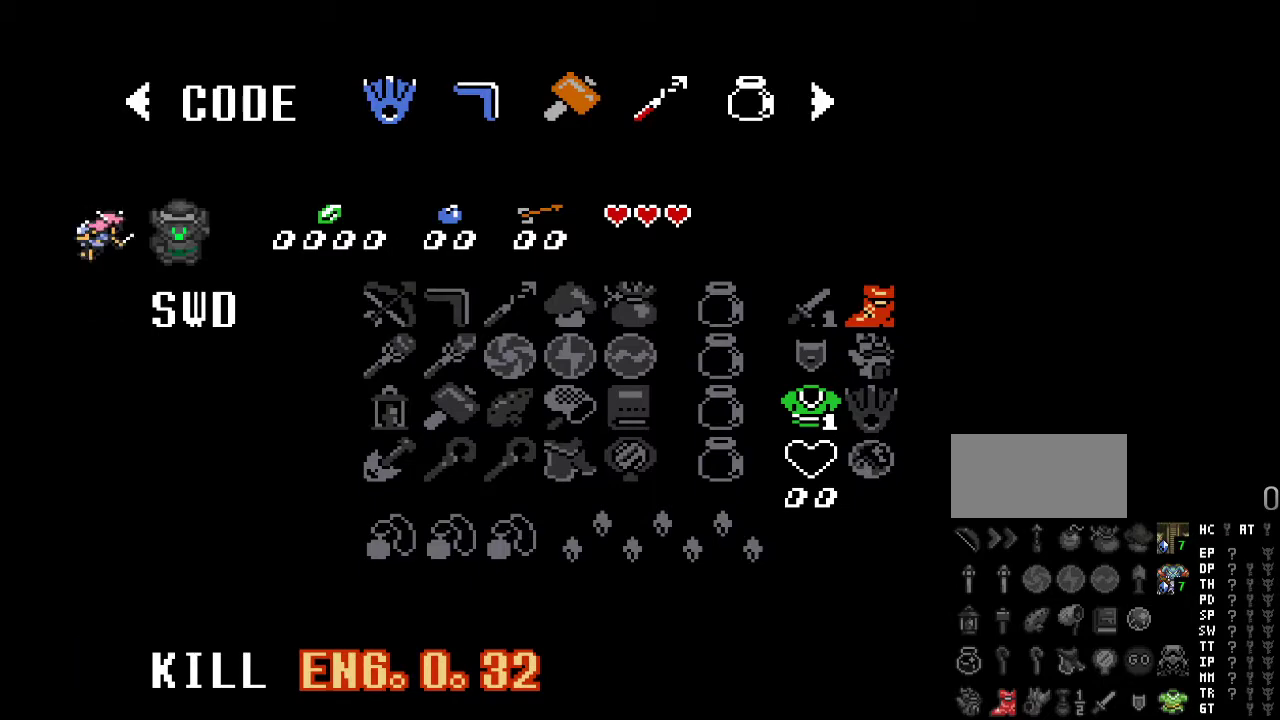
{"buttons": [], "events": [[67, "DPAD_DOWN", "up"], [183, "DPAD_DOWN", "down"], [317, "DPAD_DOWN", "up"]]}
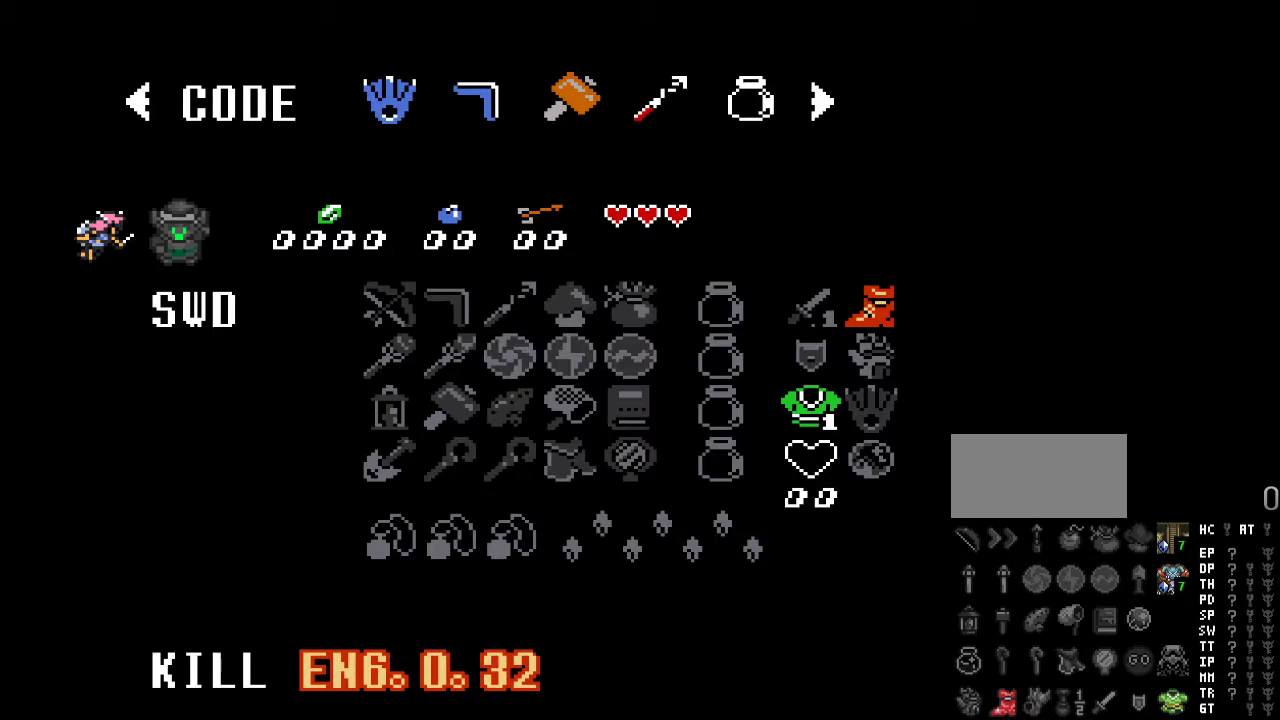
{"buttons": ["DPAD_DOWN"], "events": [[100, "DPAD_DOWN", "down"], [183, "DPAD_DOWN", "up"], [500, "DPAD_DOWN", "down"]]}
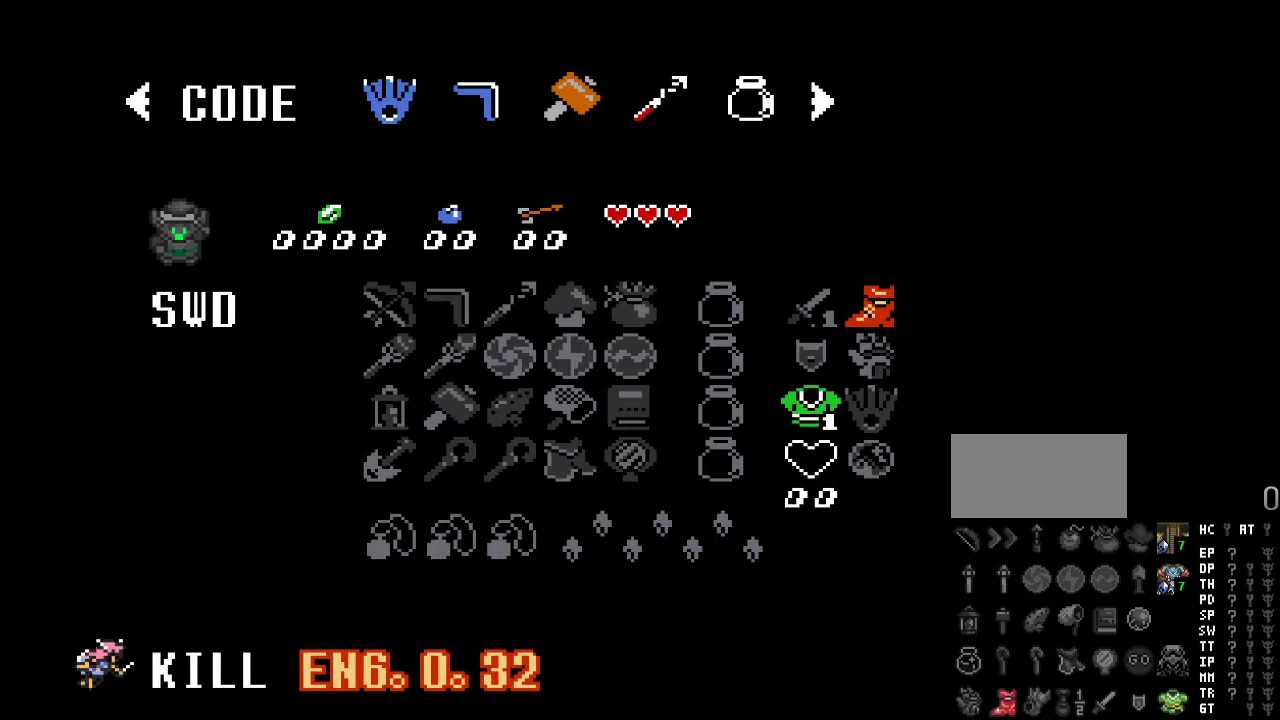
{"buttons": [], "events": [[100, "DPAD_DOWN", "up"], [283, "DPAD_DOWN", "down"], [367, "DPAD_DOWN", "up"]]}
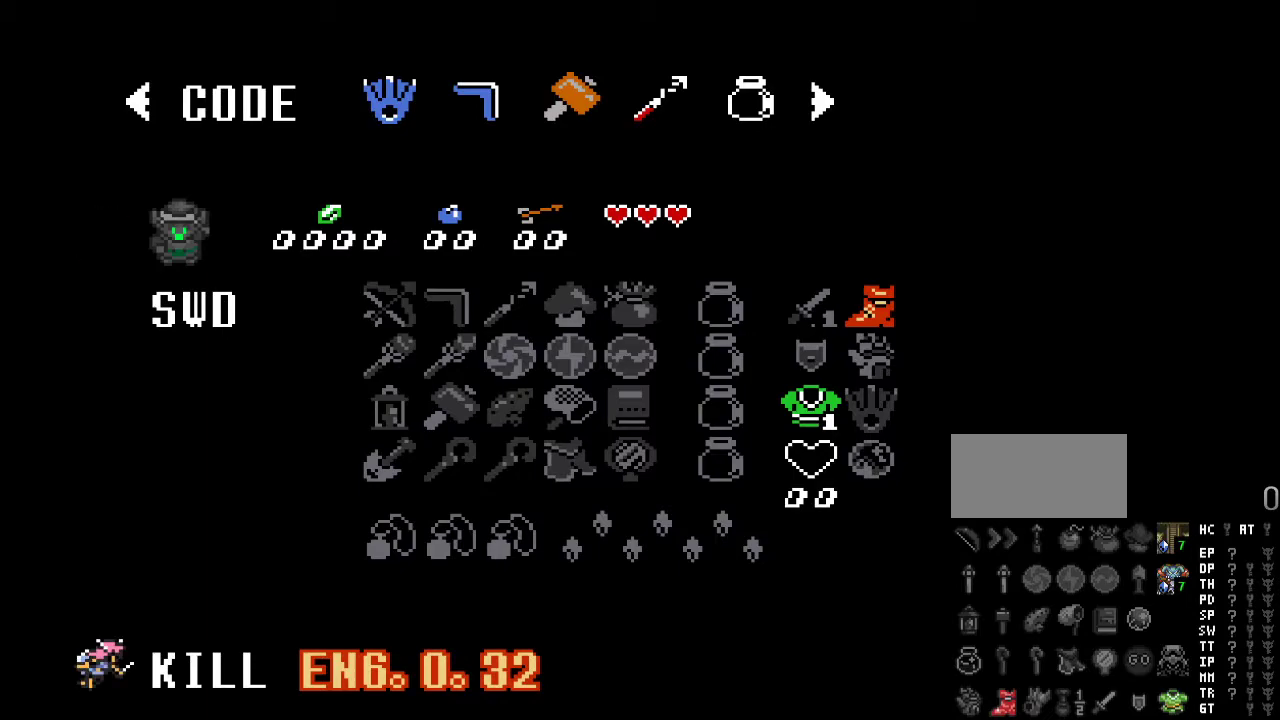
{"buttons": [], "events": [[67, "DPAD_DOWN", "down"], [167, "DPAD_DOWN", "up"], [283, "DPAD_DOWN", "down"], [383, "DPAD_DOWN", "up"]]}
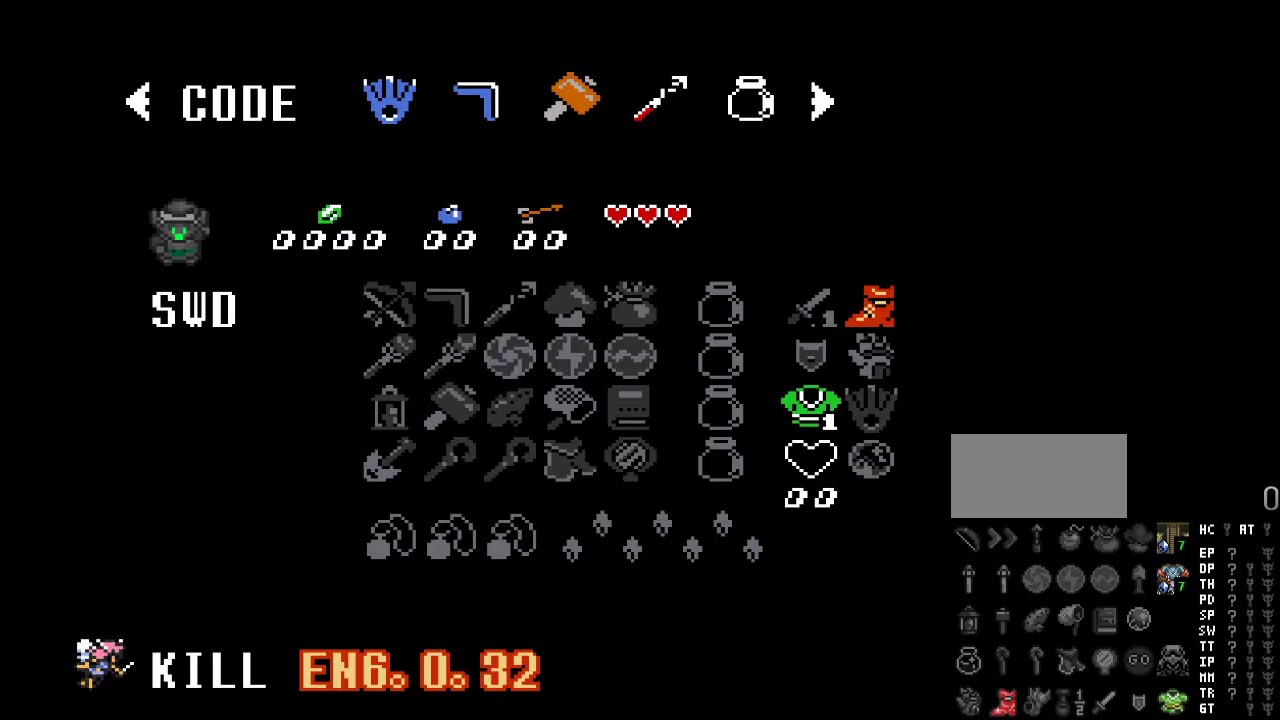
{"buttons": ["DPAD_DOWN"], "events": [[67, "DPAD_DOWN", "down"], [150, "DPAD_DOWN", "up"], [283, "DPAD_DOWN", "down"], [383, "DPAD_DOWN", "up"], [500, "DPAD_DOWN", "down"]]}
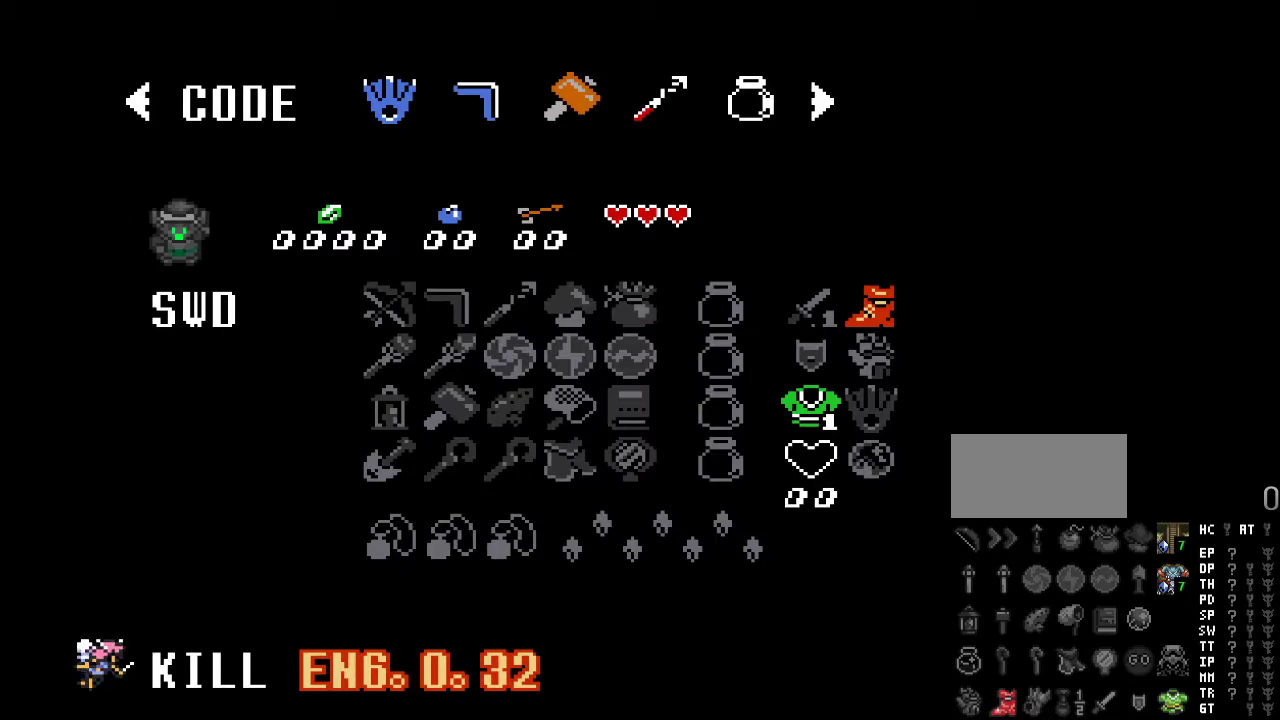
{"buttons": ["DPAD_DOWN"], "events": [[133, "DPAD_DOWN", "up"], [250, "DPAD_DOWN", "down"], [333, "DPAD_DOWN", "up"], [500, "DPAD_DOWN", "down"]]}
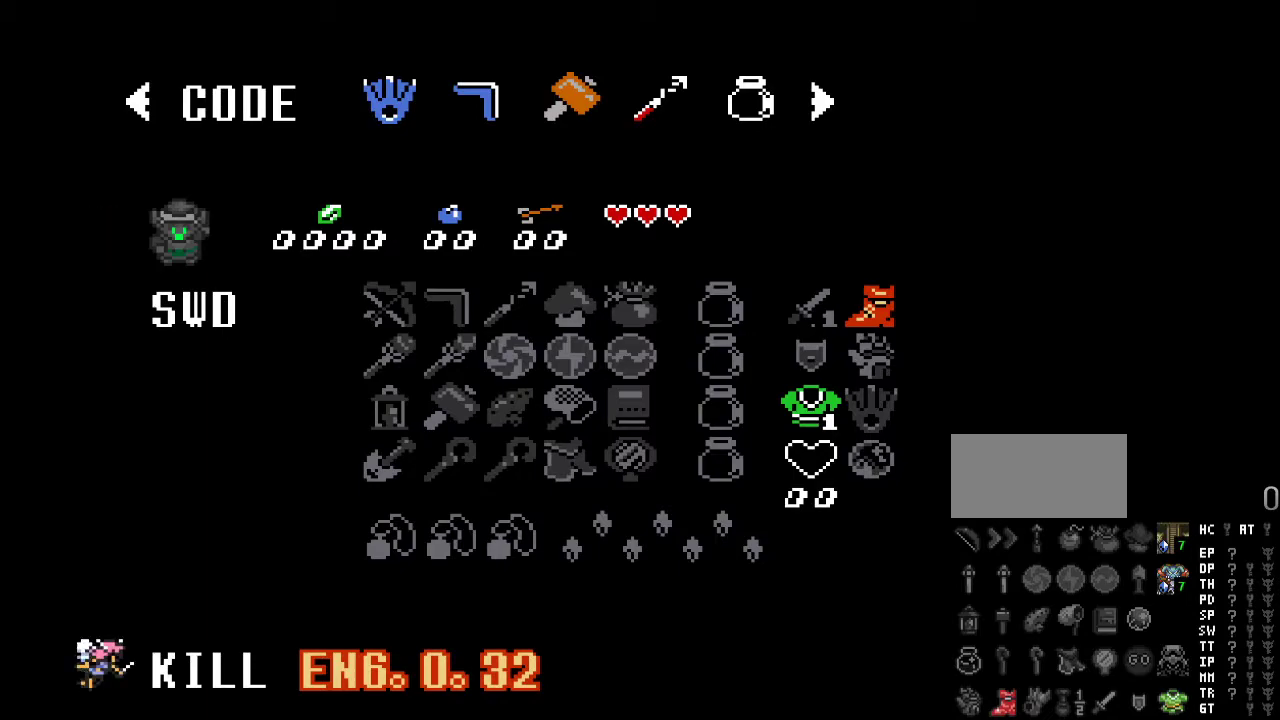
{"buttons": [], "events": [[100, "DPAD_DOWN", "up"], [217, "DPAD_DOWN", "down"], [350, "DPAD_DOWN", "up"]]}
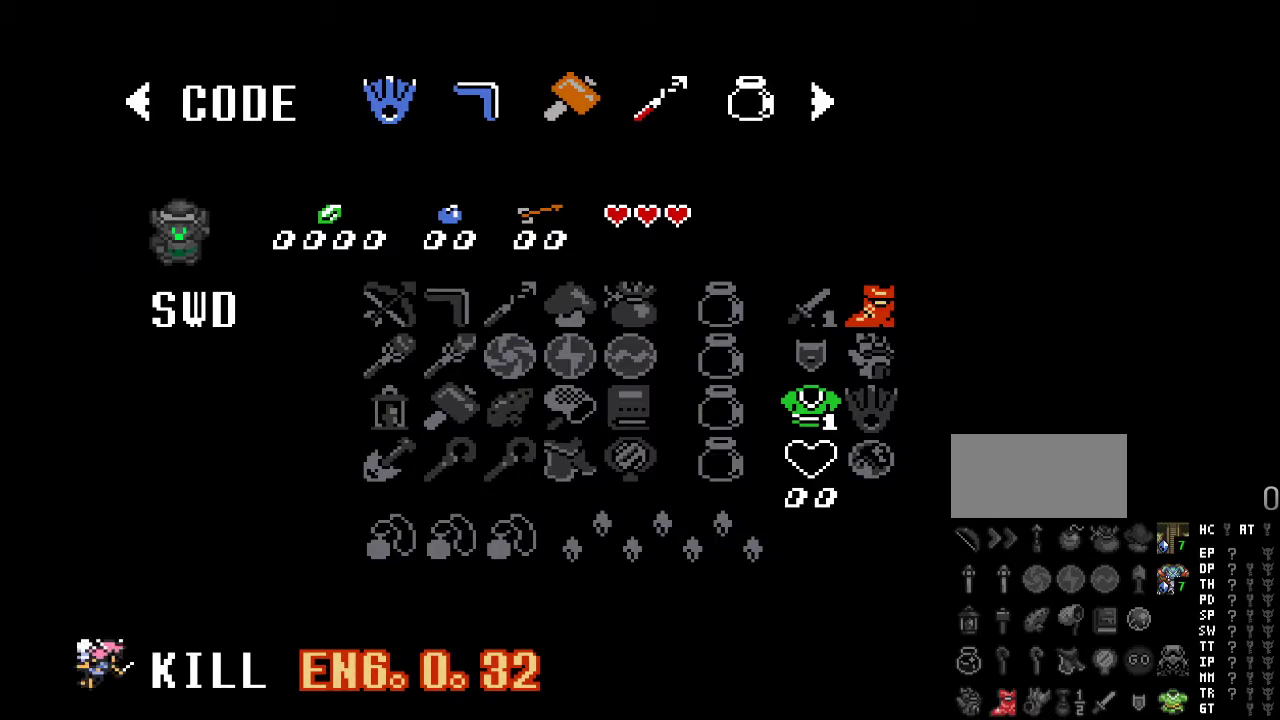
{"buttons": [], "events": [[117, "DPAD_DOWN", "down"], [183, "DPAD_DOWN", "up"]]}